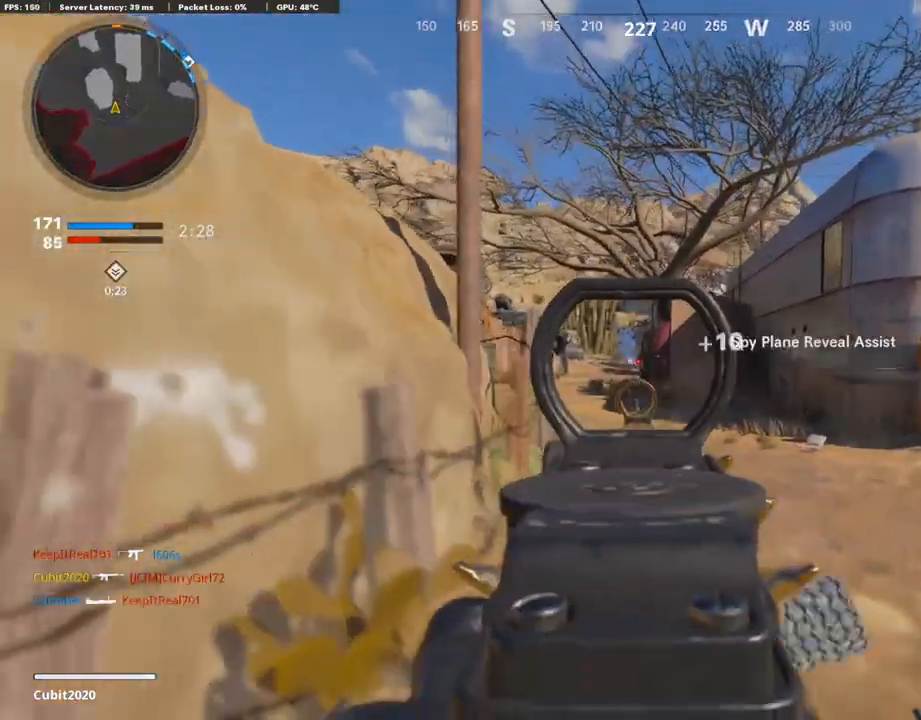
Gameplay with a controller (PlayStation layout); each line is a JSON object with the inputs held at the frame after it. "events" lists button and stick changes between this image and that frame as [ms after this image, input, new state], when the widget could be followed in between.
{"buttons": ["L3"], "left_stick": "up-right", "right_stick": "center", "events": [[183, "L1", "up"], [183, "R1", "up"], [217, "left_stick", "down"], [283, "left_stick", "right"], [383, "right_stick", "center"], [417, "left_stick", "up-right"], [483, "L3", "down"]]}
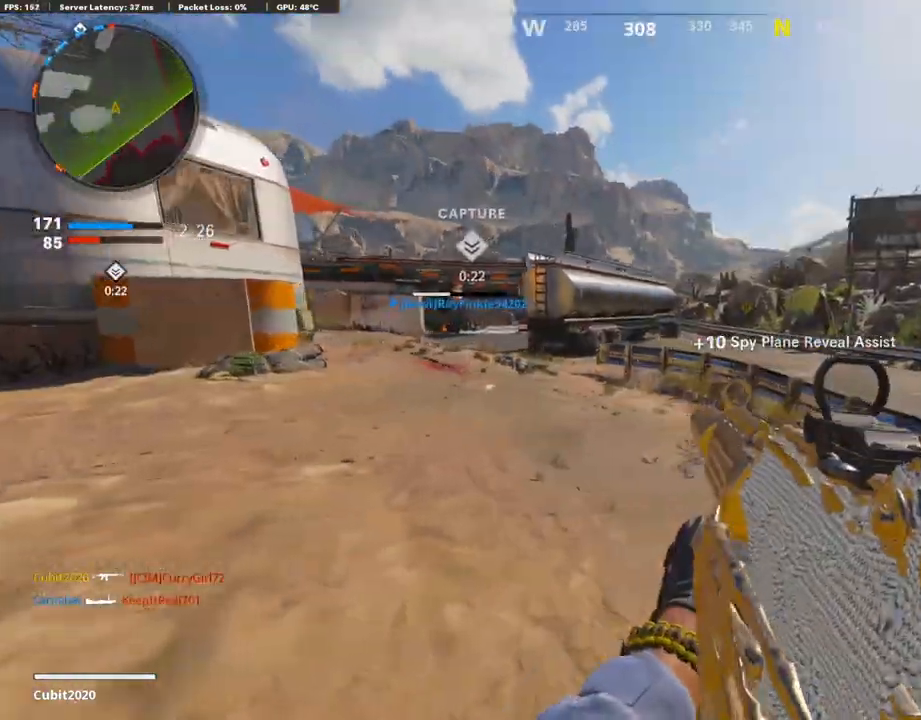
{"buttons": ["L1"], "left_stick": "left", "right_stick": "up-left", "events": [[150, "L3", "up"], [167, "L1", "down"], [200, "left_stick", "right"], [317, "right_stick", "up-left"], [417, "left_stick", "left"]]}
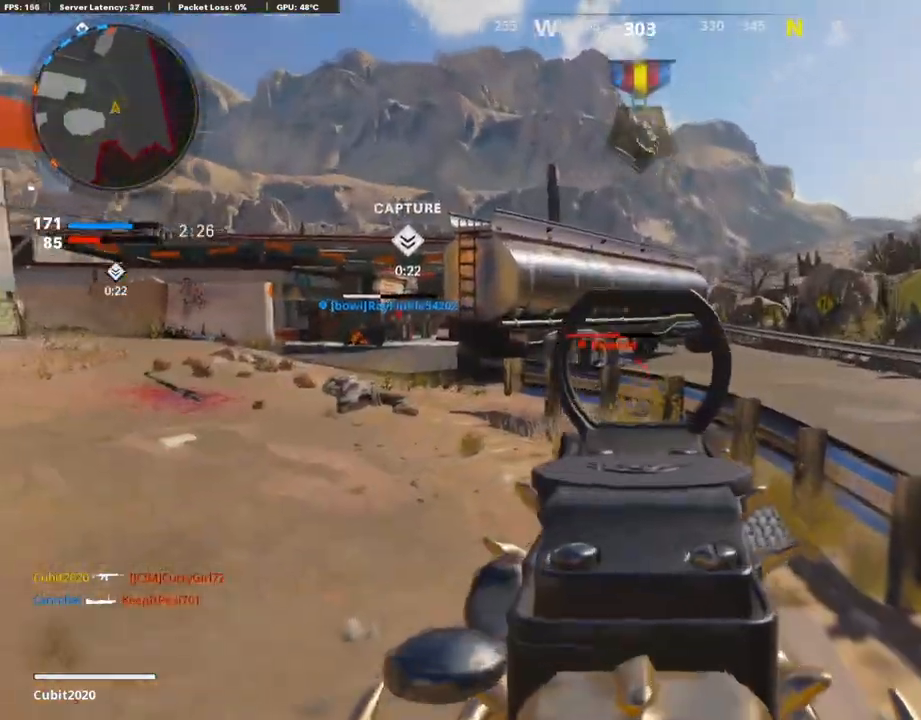
{"buttons": ["L1", "R1"], "left_stick": "right", "right_stick": "center", "events": [[67, "R1", "down"], [117, "right_stick", "center"], [200, "left_stick", "up-right"], [267, "right_stick", "down-right"], [283, "left_stick", "right"], [367, "right_stick", "center"]]}
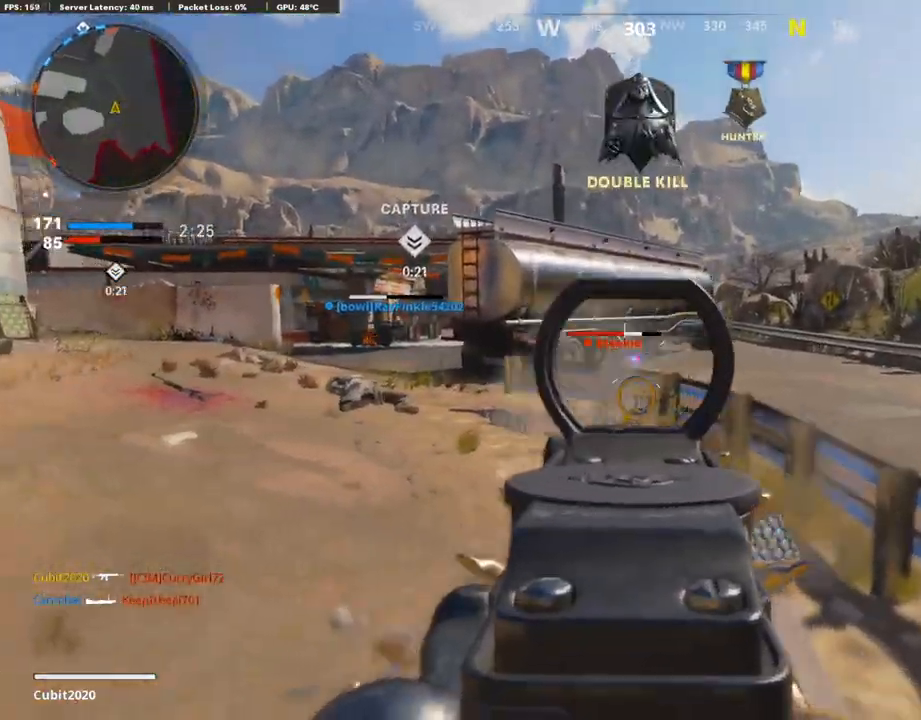
{"buttons": [], "left_stick": "down-left", "right_stick": "left", "events": [[33, "left_stick", "up"], [83, "left_stick", "left"], [200, "left_stick", "center"], [400, "right_stick", "left"], [450, "left_stick", "down-left"], [467, "L1", "up"], [500, "R1", "up"]]}
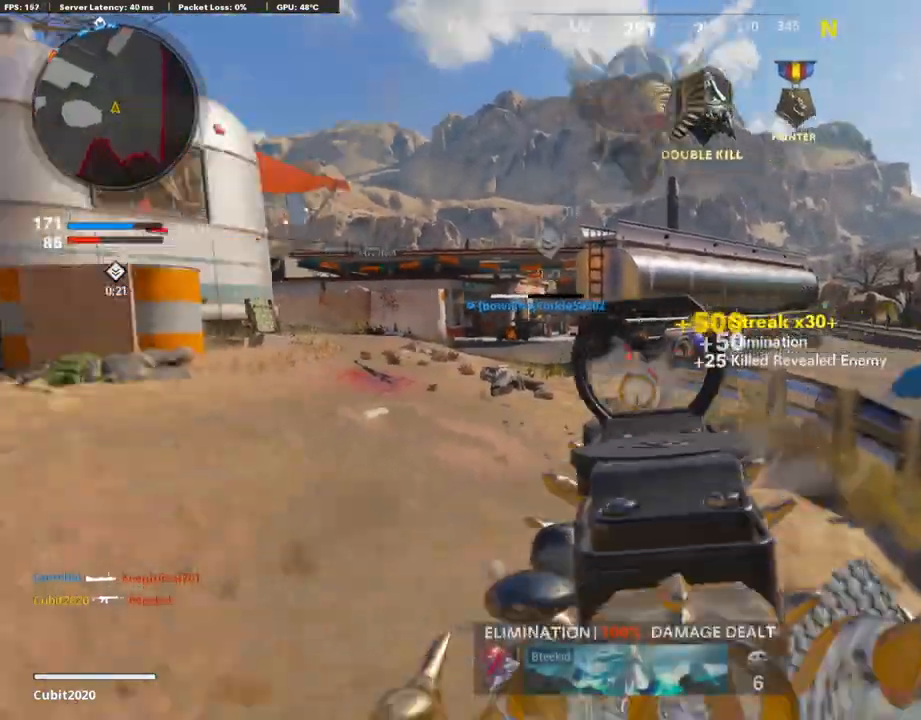
{"buttons": ["L3"], "left_stick": "up-left", "right_stick": "center", "events": [[183, "left_stick", "up-left"], [200, "L3", "down"], [233, "right_stick", "center"], [300, "SQUARE", "down"], [383, "SQUARE", "up"]]}
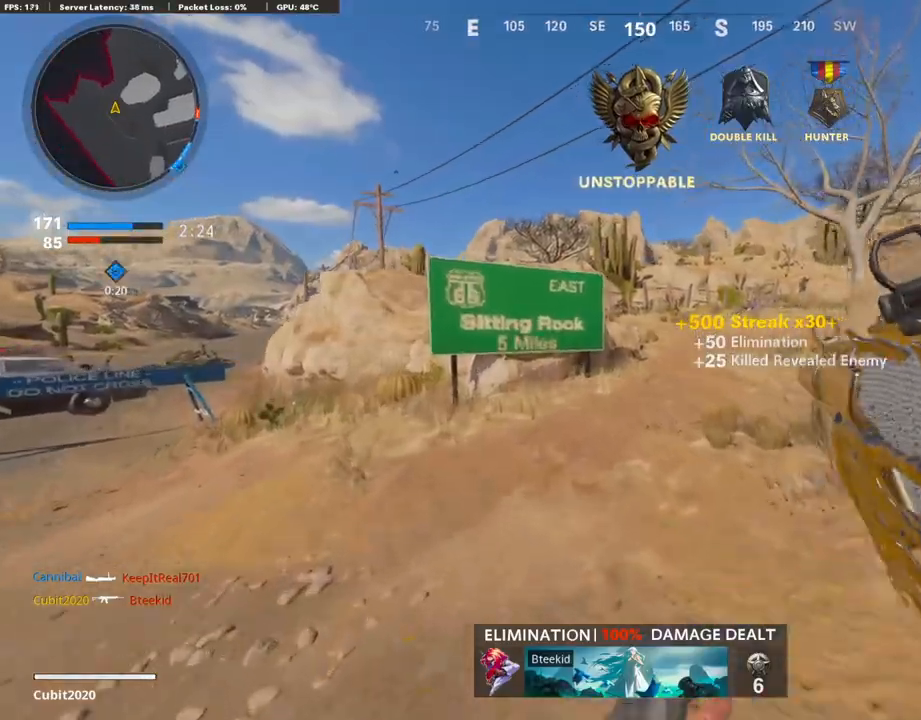
{"buttons": ["L3", "R3"], "left_stick": "up-left", "right_stick": "center", "events": [[17, "right_stick", "right"], [117, "R3", "down"], [217, "right_stick", "center"], [250, "L3", "up"], [283, "R3", "up"], [400, "L3", "down"], [417, "R3", "down"]]}
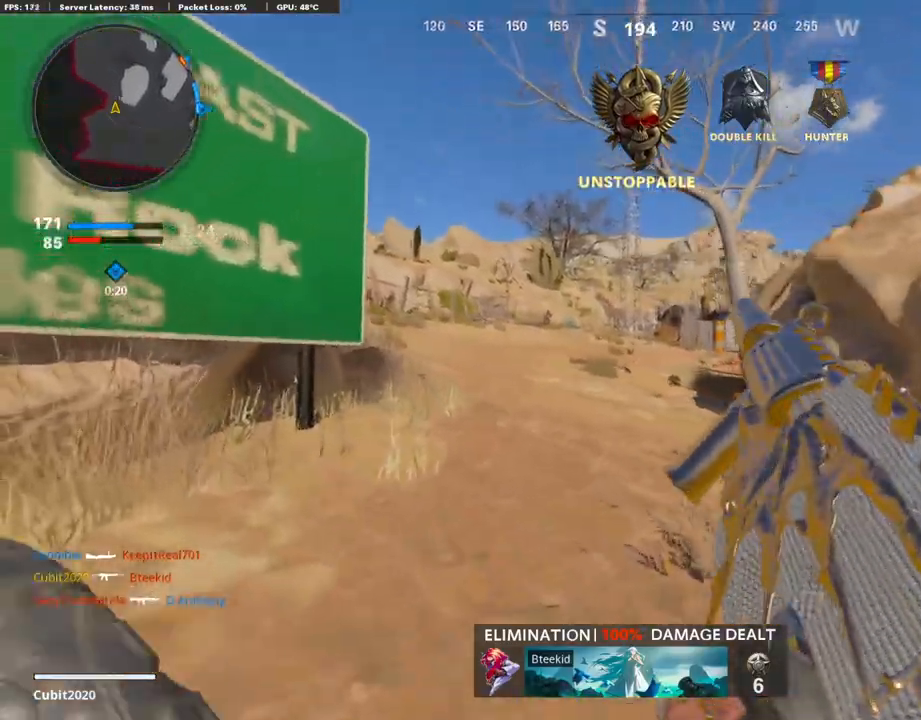
{"buttons": ["L1"], "left_stick": "left", "right_stick": "up-left", "events": [[33, "L3", "up"], [33, "R3", "up"], [117, "L3", "down"], [150, "right_stick", "left"], [183, "L1", "down"], [183, "L3", "up"], [200, "left_stick", "center"], [233, "right_stick", "center"], [367, "left_stick", "up-left"], [400, "right_stick", "up-left"], [500, "left_stick", "left"]]}
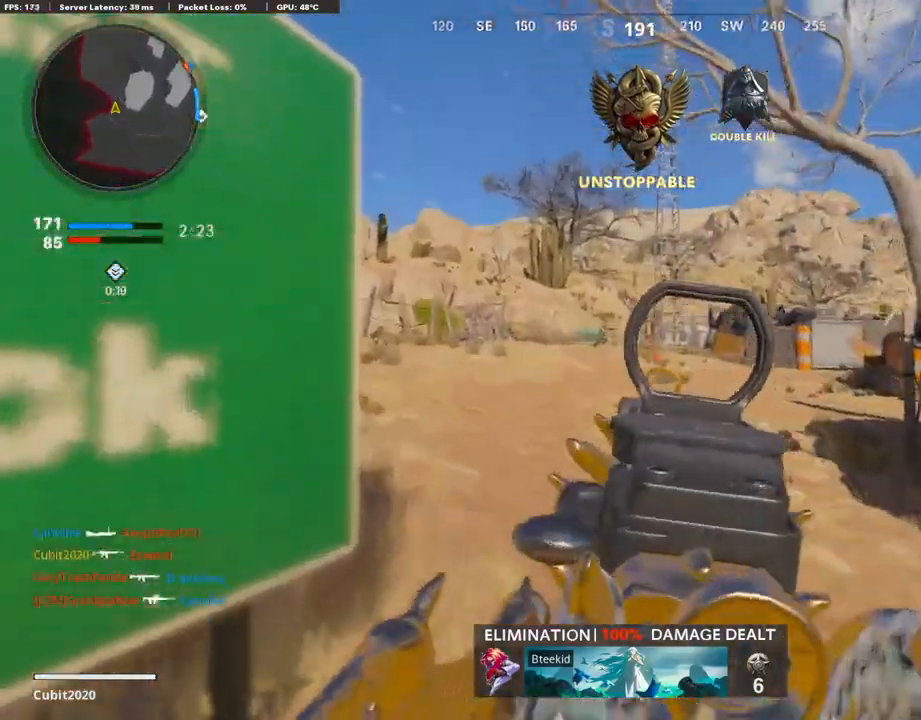
{"buttons": ["L1", "R1"], "left_stick": "center", "right_stick": "center", "events": [[17, "R3", "down"], [83, "right_stick", "center"], [100, "left_stick", "center"], [350, "R3", "up"], [350, "right_stick", "up-left"], [400, "R1", "down"], [433, "right_stick", "center"]]}
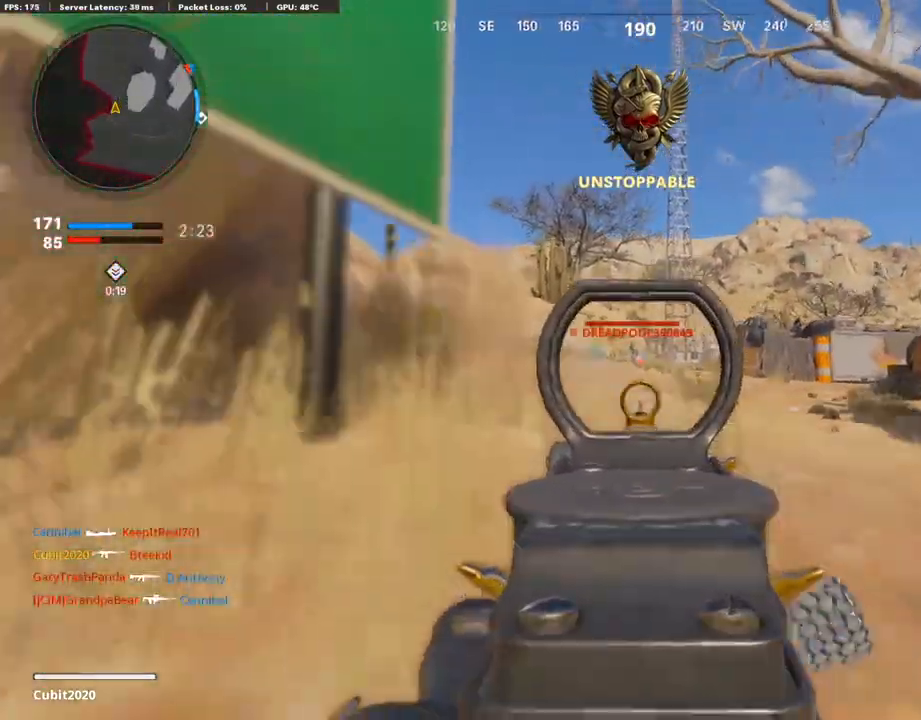
{"buttons": ["L1", "R1"], "left_stick": "center", "right_stick": "right", "events": [[333, "right_stick", "right"]]}
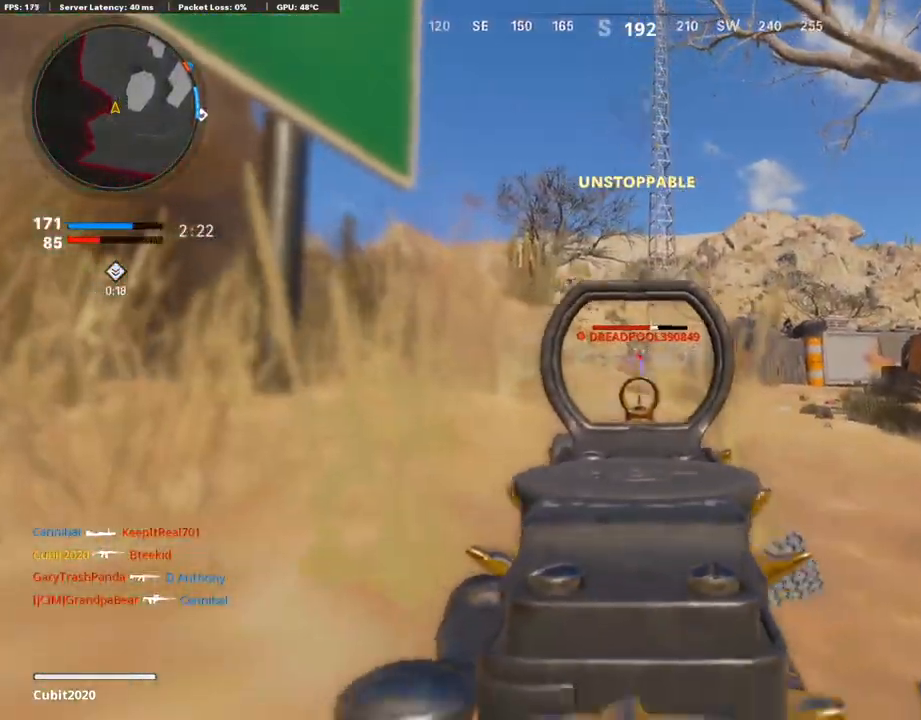
{"buttons": ["L1", "R1"], "left_stick": "down-left", "right_stick": "down", "events": [[167, "R3", "down"], [167, "right_stick", "center"], [300, "R3", "up"], [350, "right_stick", "down"], [450, "left_stick", "down-left"]]}
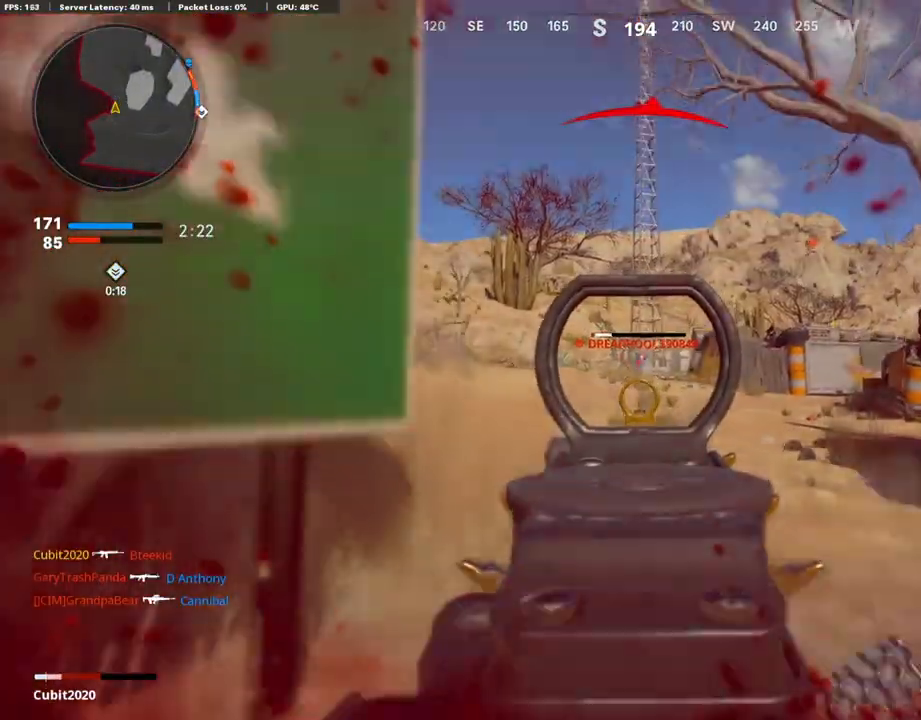
{"buttons": ["L3"], "left_stick": "up-right", "right_stick": "right", "events": [[50, "left_stick", "center"], [117, "left_stick", "right"], [183, "right_stick", "center"], [283, "L1", "up"], [283, "right_stick", "right"], [317, "R1", "up"], [350, "L2", "down"], [400, "left_stick", "up-right"], [467, "L2", "up"], [483, "L3", "down"]]}
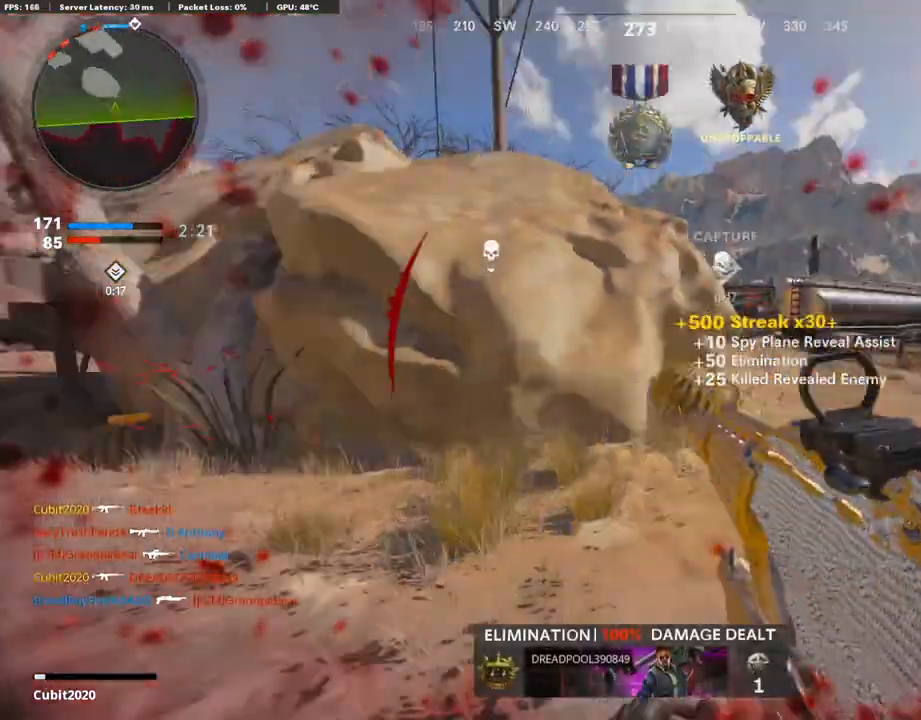
{"buttons": ["L1", "R1"], "left_stick": "down-left", "right_stick": "up", "events": [[17, "left_stick", "up"], [17, "right_stick", "center"], [233, "L3", "up"], [300, "L1", "down"], [300, "right_stick", "up-right"], [367, "right_stick", "center"], [400, "left_stick", "down-left"], [417, "right_stick", "up"], [433, "R1", "down"]]}
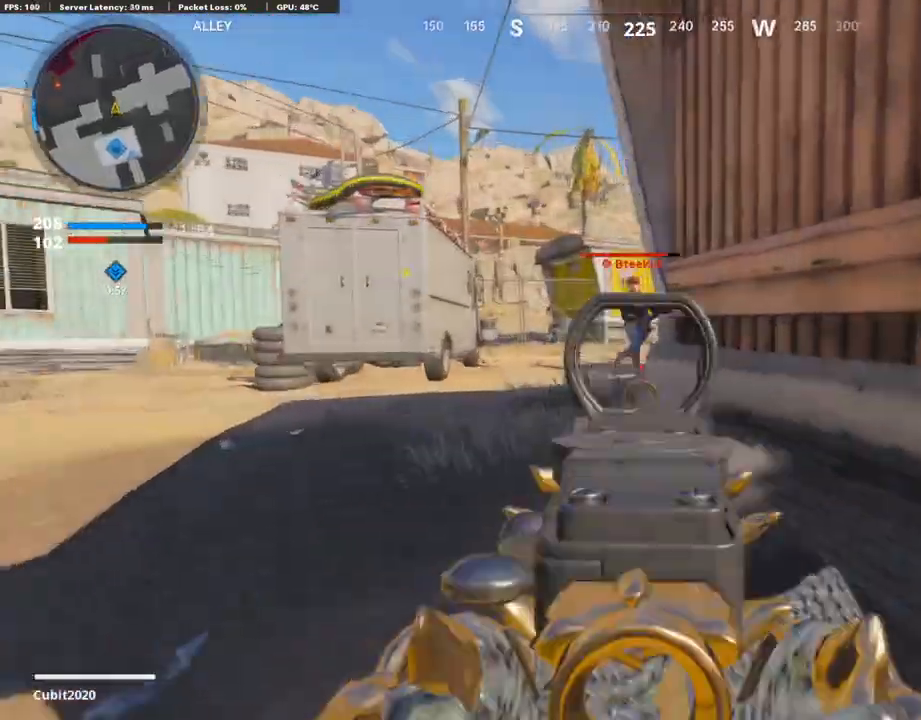
{"buttons": [], "left_stick": "center", "right_stick": "center", "events": [[50, "R3", "down"], [300, "left_stick", "center"], [400, "L1", "up"], [400, "R3", "up"], [417, "R1", "up"], [433, "right_stick", "center"]]}
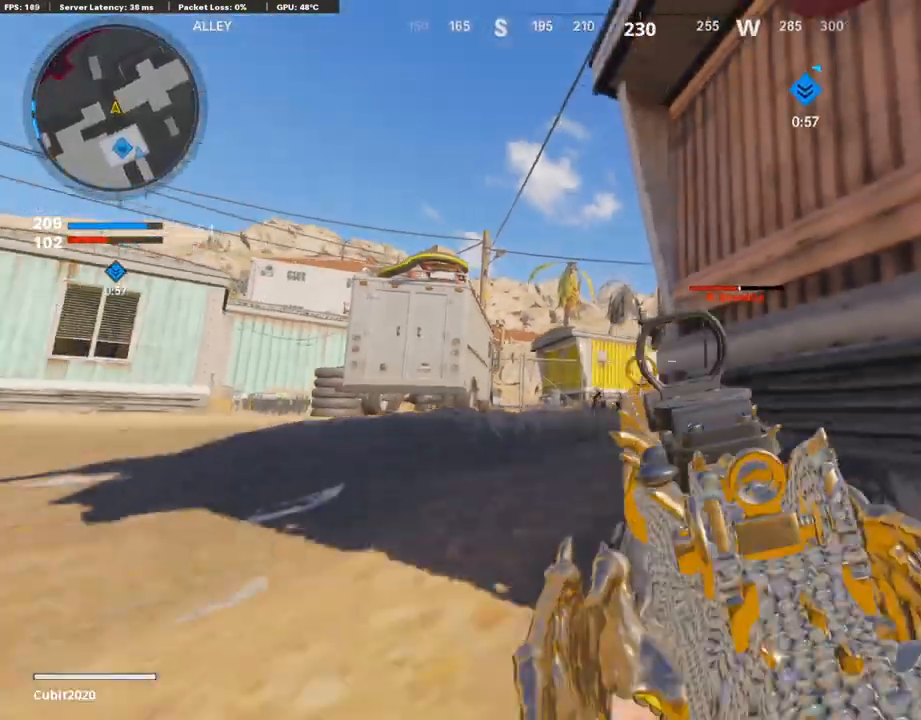
{"buttons": ["L1", "R1"], "left_stick": "center", "right_stick": "up", "events": [[250, "R1", "down"], [250, "right_stick", "up-left"], [333, "L1", "down"], [350, "right_stick", "up"]]}
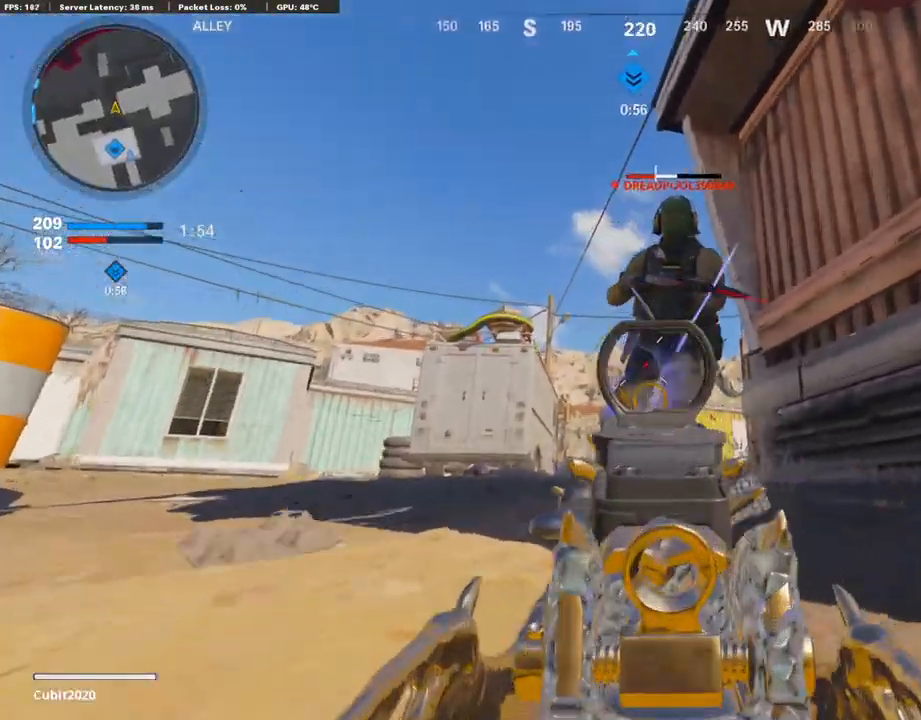
{"buttons": [], "left_stick": "center", "right_stick": "center", "events": [[133, "L1", "up"], [217, "right_stick", "down-right"], [250, "R1", "up"], [367, "right_stick", "left"], [433, "right_stick", "center"]]}
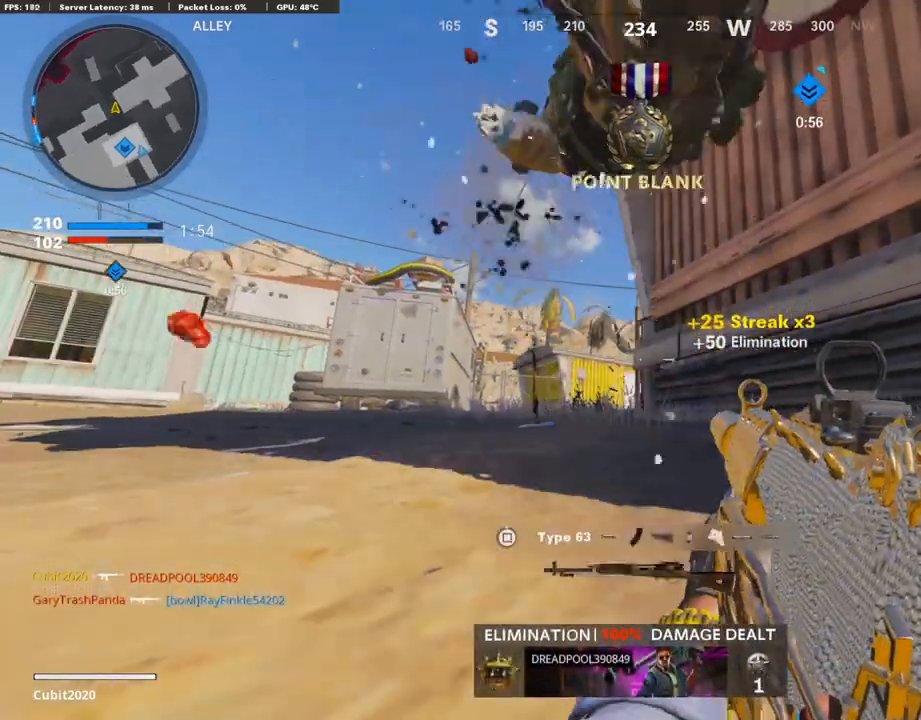
{"buttons": [], "left_stick": "center", "right_stick": "center", "events": []}
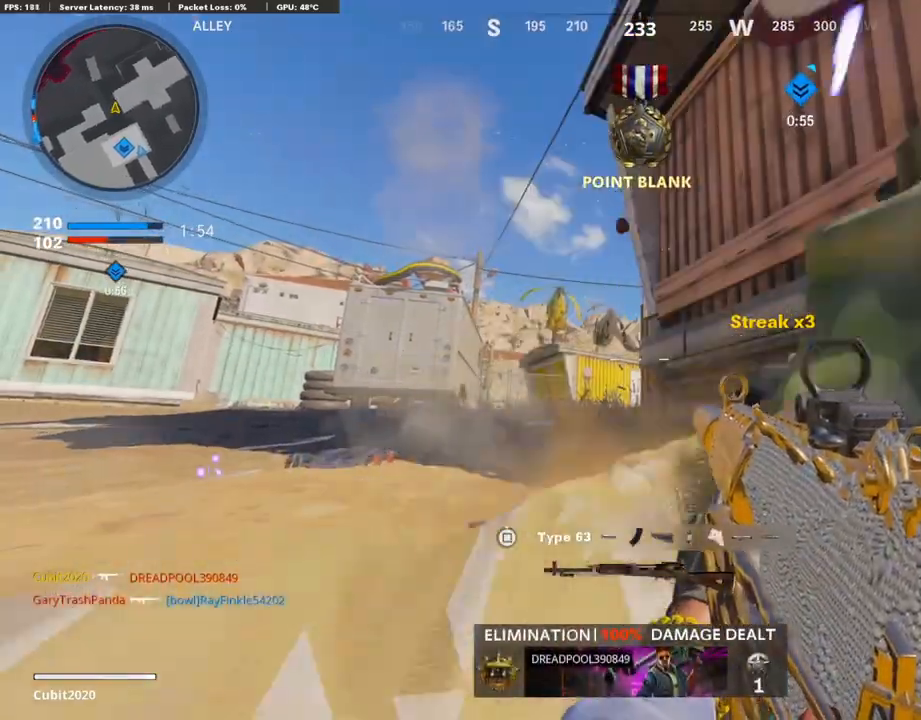
{"buttons": ["L3", "R3"], "left_stick": "up-left", "right_stick": "center", "events": [[450, "L3", "down"], [450, "R3", "down"], [450, "left_stick", "up-left"]]}
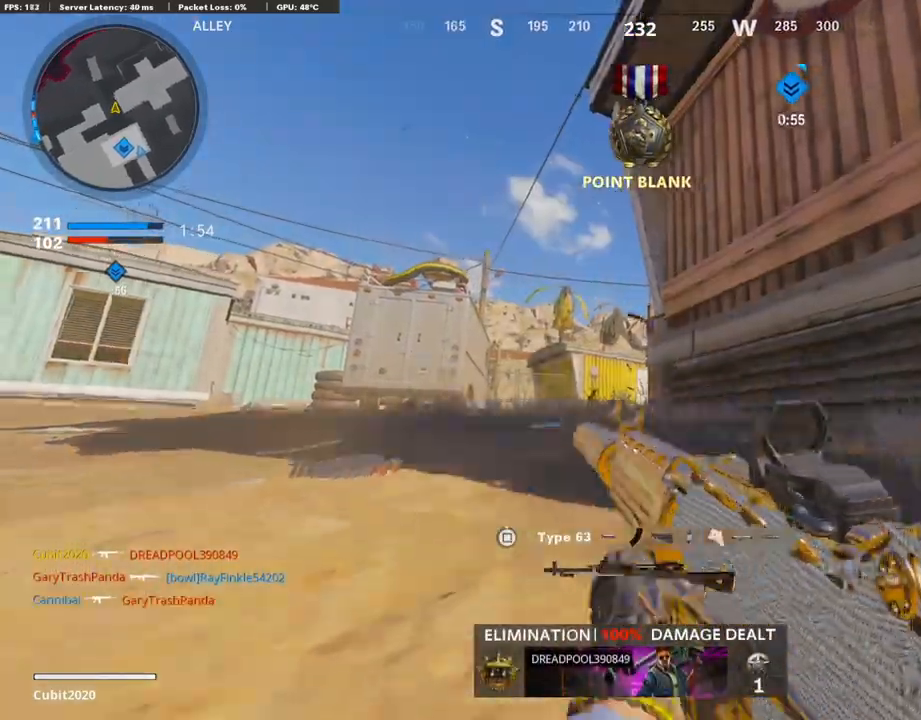
{"buttons": ["R1"], "left_stick": "down-left", "right_stick": "down-right", "events": [[17, "R3", "up"], [67, "L3", "up"], [167, "right_stick", "down-right"], [183, "left_stick", "down-left"], [250, "L1", "down"], [267, "R1", "down"], [317, "L1", "up"], [317, "right_stick", "down-left"], [467, "right_stick", "down-right"]]}
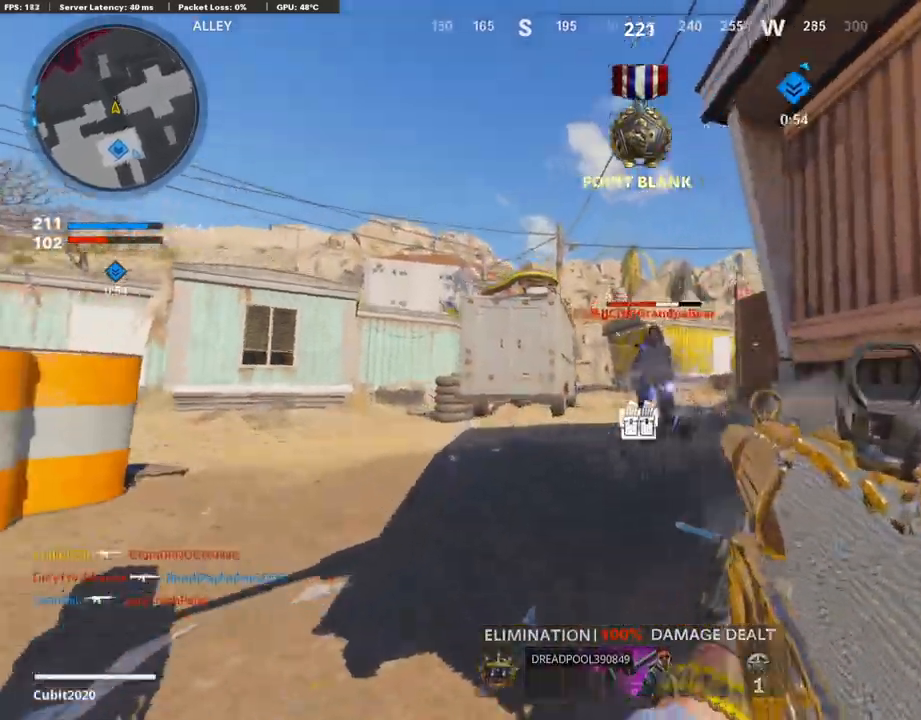
{"buttons": ["L1", "R1"], "left_stick": "down-left", "right_stick": "center", "events": [[17, "L1", "down"], [50, "right_stick", "center"], [133, "CROSS", "down"], [200, "CROSS", "up"], [200, "right_stick", "down"], [283, "right_stick", "center"]]}
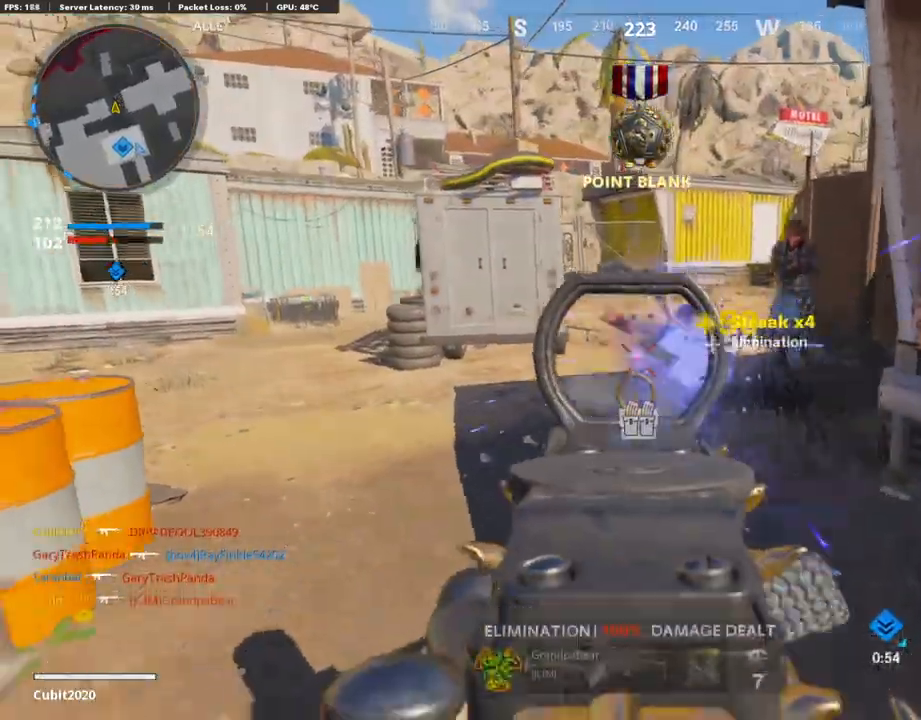
{"buttons": ["L1", "R1"], "left_stick": "down-left", "right_stick": "down-left", "events": [[17, "right_stick", "up-right"], [100, "left_stick", "up-right"], [150, "right_stick", "up-left"], [200, "right_stick", "up"], [333, "right_stick", "center"], [367, "CROSS", "down"], [367, "left_stick", "down-left"], [483, "CROSS", "up"], [483, "right_stick", "down-left"]]}
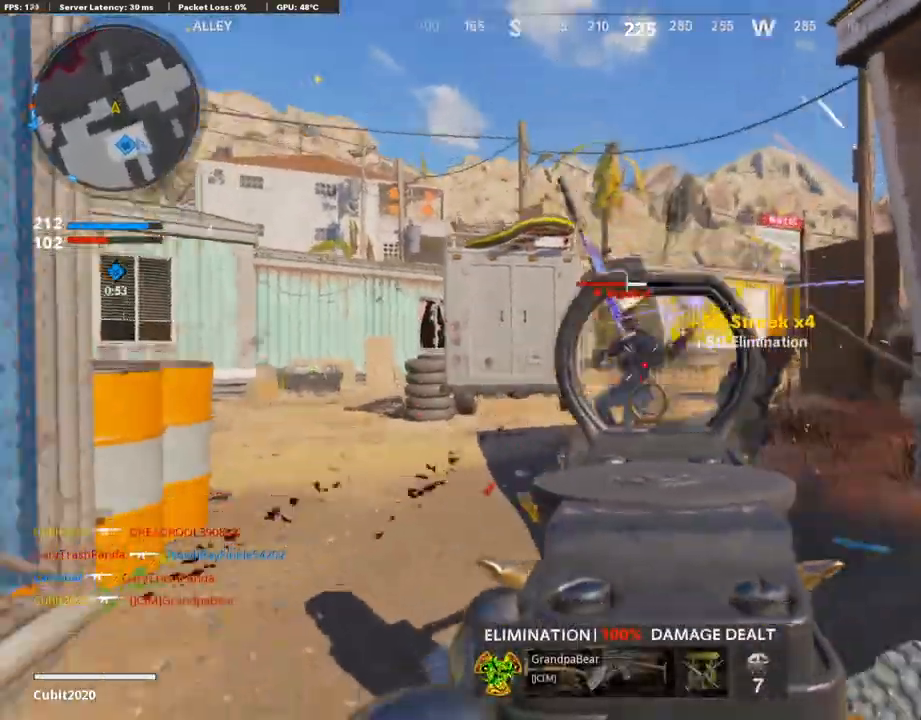
{"buttons": ["L1", "R1"], "left_stick": "right", "right_stick": "center", "events": [[67, "right_stick", "center"], [367, "left_stick", "right"], [367, "right_stick", "right"], [467, "right_stick", "center"]]}
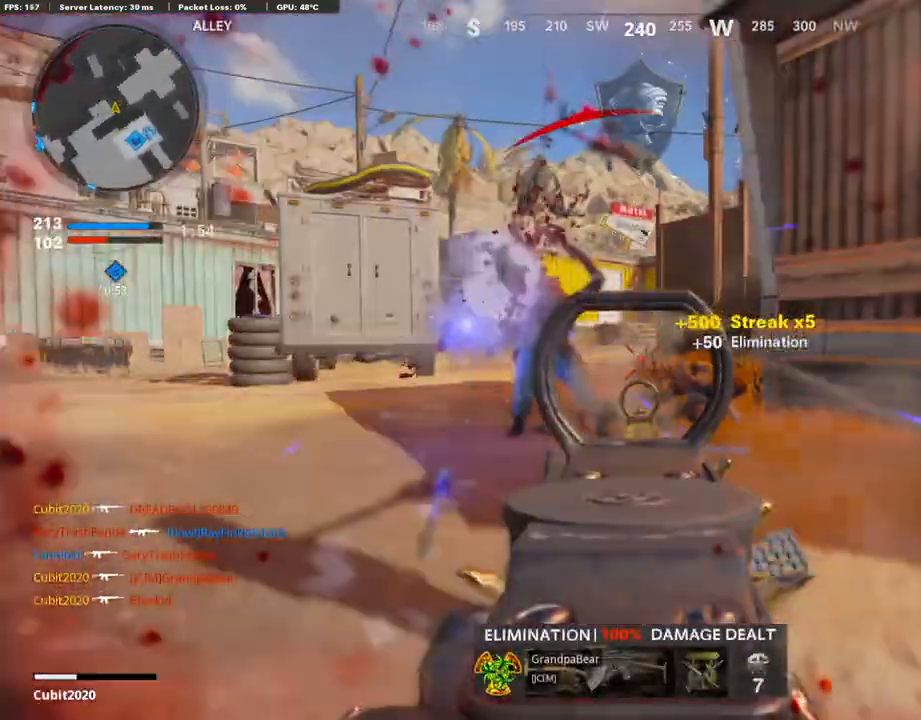
{"buttons": ["L3", "R3"], "left_stick": "up", "right_stick": "center", "events": [[33, "right_stick", "up-left"], [133, "L1", "up"], [150, "R1", "up"], [150, "right_stick", "right"], [200, "L2", "down"], [200, "left_stick", "up-right"], [217, "L3", "down"], [300, "L2", "up"], [400, "left_stick", "up"], [433, "right_stick", "left"], [500, "R3", "down"], [500, "right_stick", "center"]]}
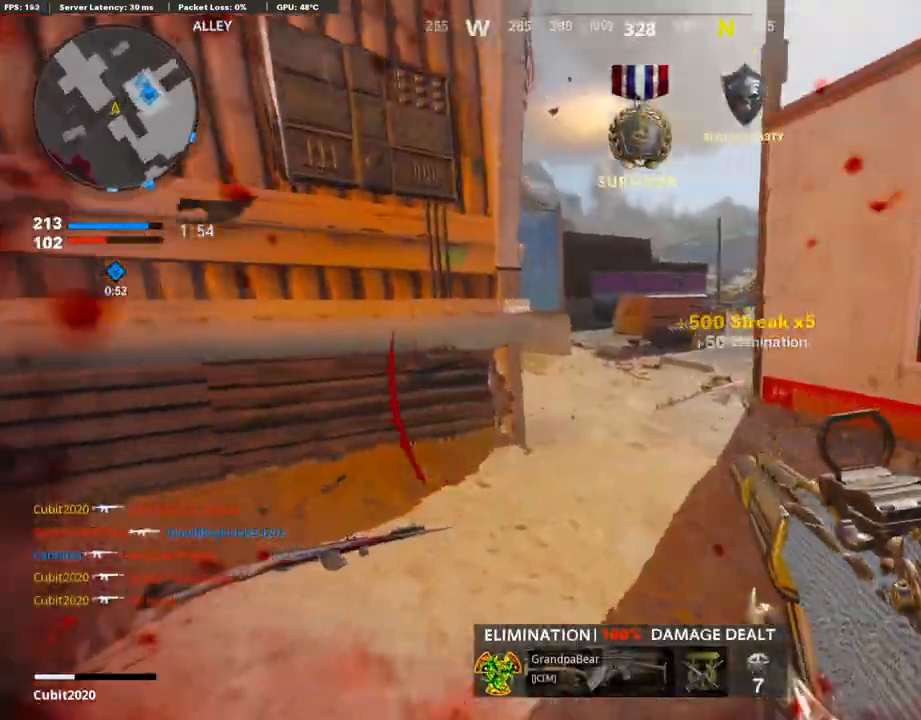
{"buttons": ["L3"], "left_stick": "up-left", "right_stick": "center", "events": [[67, "L3", "up"], [133, "R3", "up"], [150, "right_stick", "left"], [167, "L3", "down"], [200, "R3", "down"], [283, "L3", "up"], [300, "R3", "up"], [300, "right_stick", "center"], [333, "left_stick", "up-left"], [350, "L3", "down"]]}
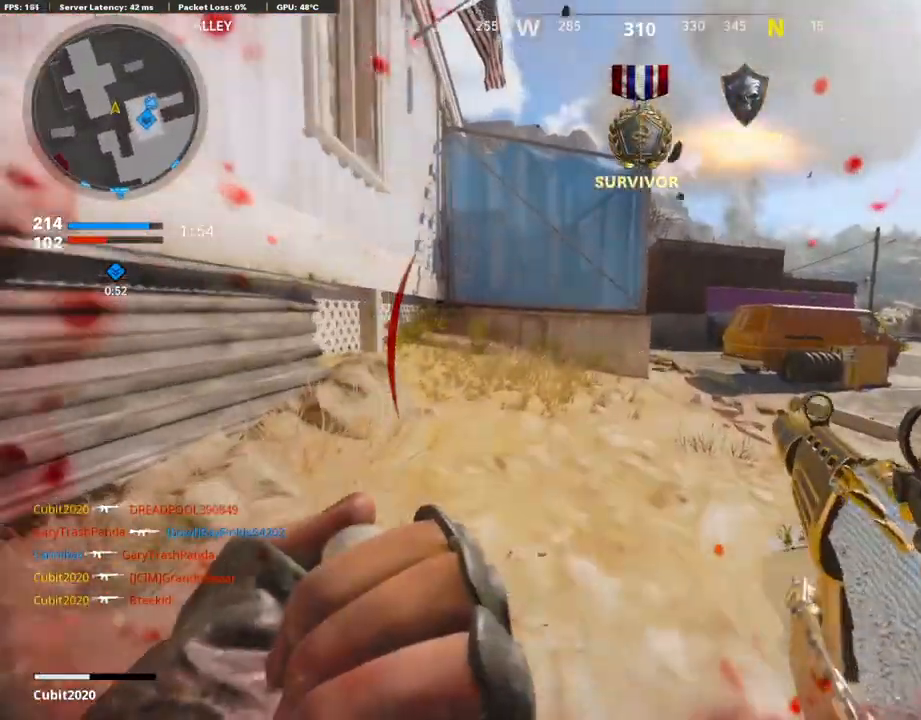
{"buttons": ["SQUARE"], "left_stick": "up-left", "right_stick": "center", "events": [[333, "right_stick", "right"], [450, "right_stick", "center"], [483, "SQUARE", "down"], [500, "L3", "up"]]}
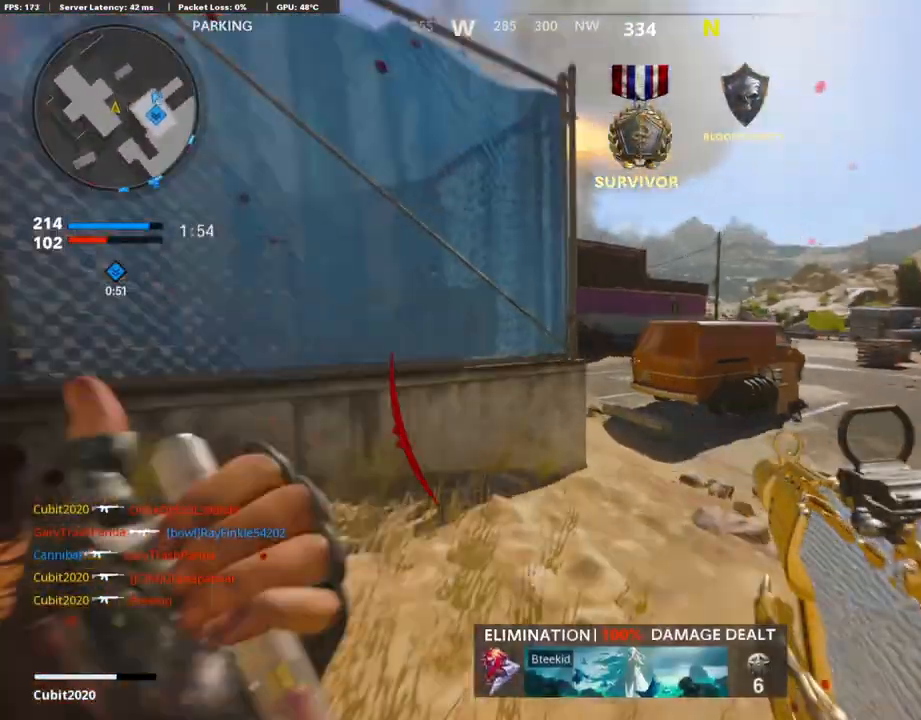
{"buttons": ["SQUARE"], "left_stick": "right", "right_stick": "center", "events": [[67, "SQUARE", "up"], [150, "SQUARE", "down"], [200, "left_stick", "down-left"], [233, "SQUARE", "up"], [317, "SQUARE", "down"], [333, "left_stick", "center"], [367, "SQUARE", "up"], [383, "left_stick", "right"], [450, "SQUARE", "down"]]}
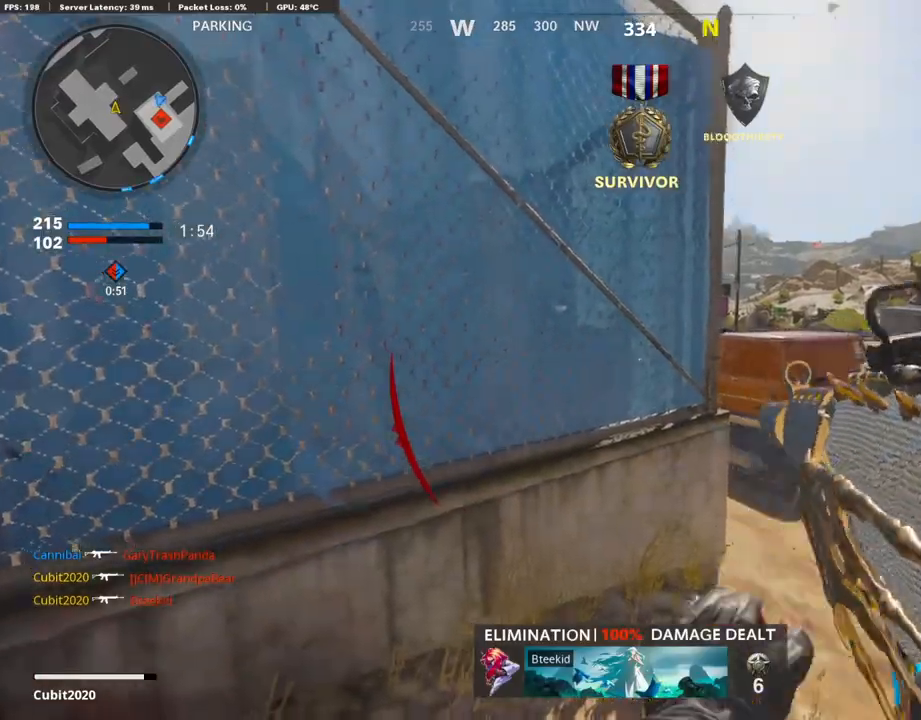
{"buttons": ["L3"], "left_stick": "up-right", "right_stick": "left", "events": [[17, "SQUARE", "up"], [83, "left_stick", "up-right"], [100, "SQUARE", "down"], [167, "SQUARE", "up"], [183, "L3", "down"], [450, "right_stick", "left"]]}